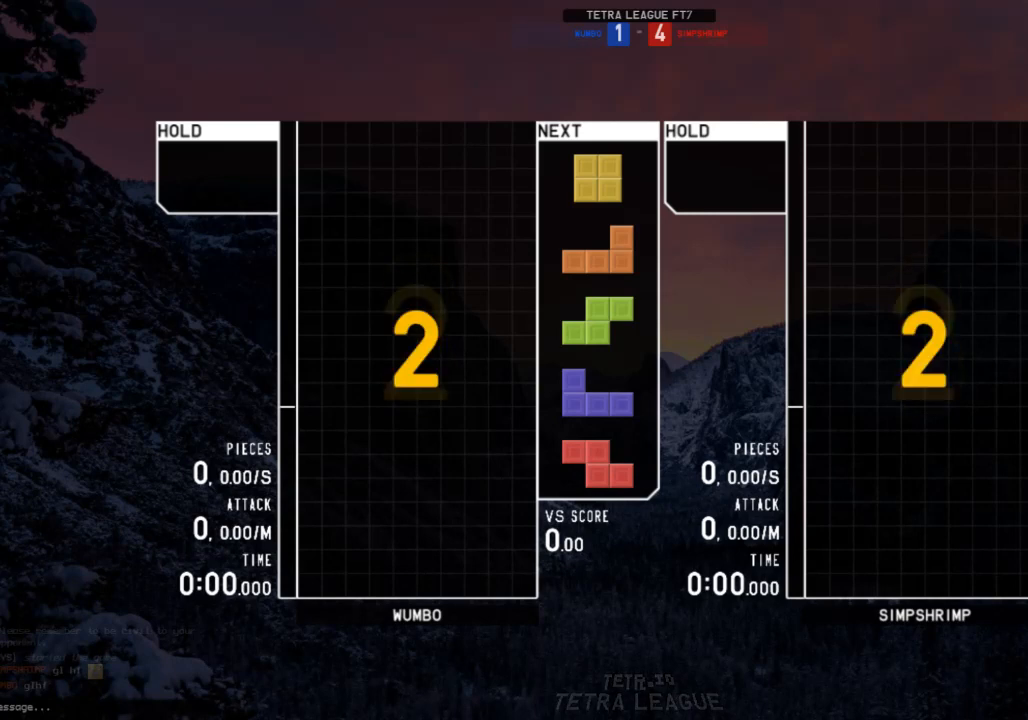
Gameplay with keyboard; each line is a JSON object with the keys held at the frame after it. "events" lists presses ("down") and releases ("up") of "c", "down", "left", "right", "shift", "up", "x" and "z" between this image and that frame as [ms after this image, input, new state], when the widget could be followed in between. No other keys are recorded. Mouse input is not recorded.
{"keys": ["right"], "events": [[500, "right", "down"]]}
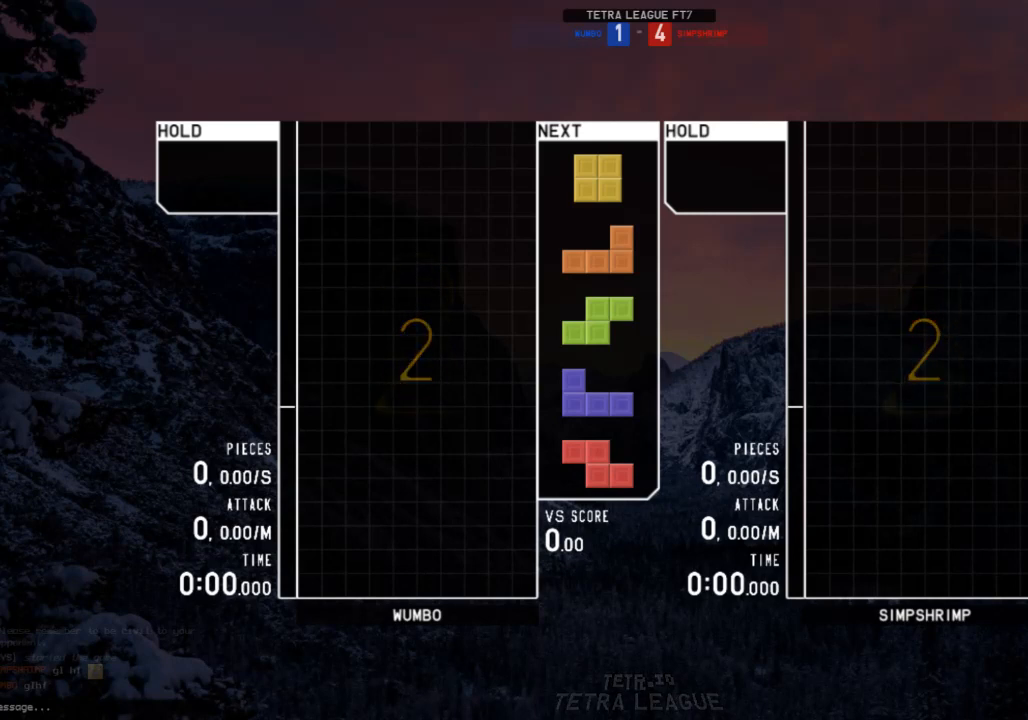
{"keys": ["right"], "events": []}
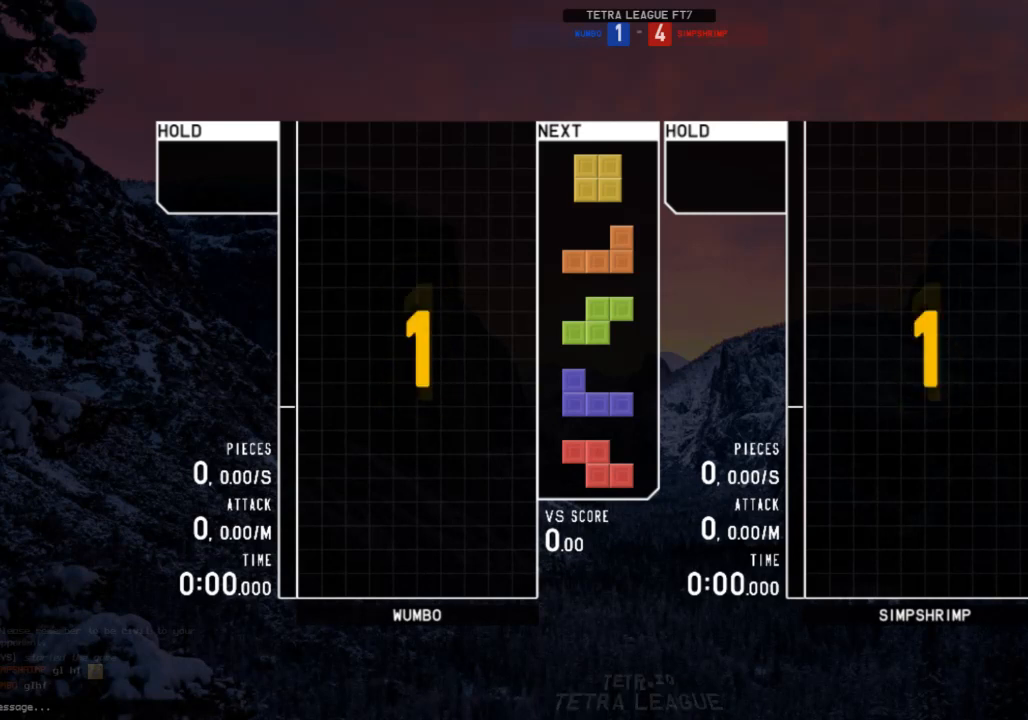
{"keys": ["right"], "events": []}
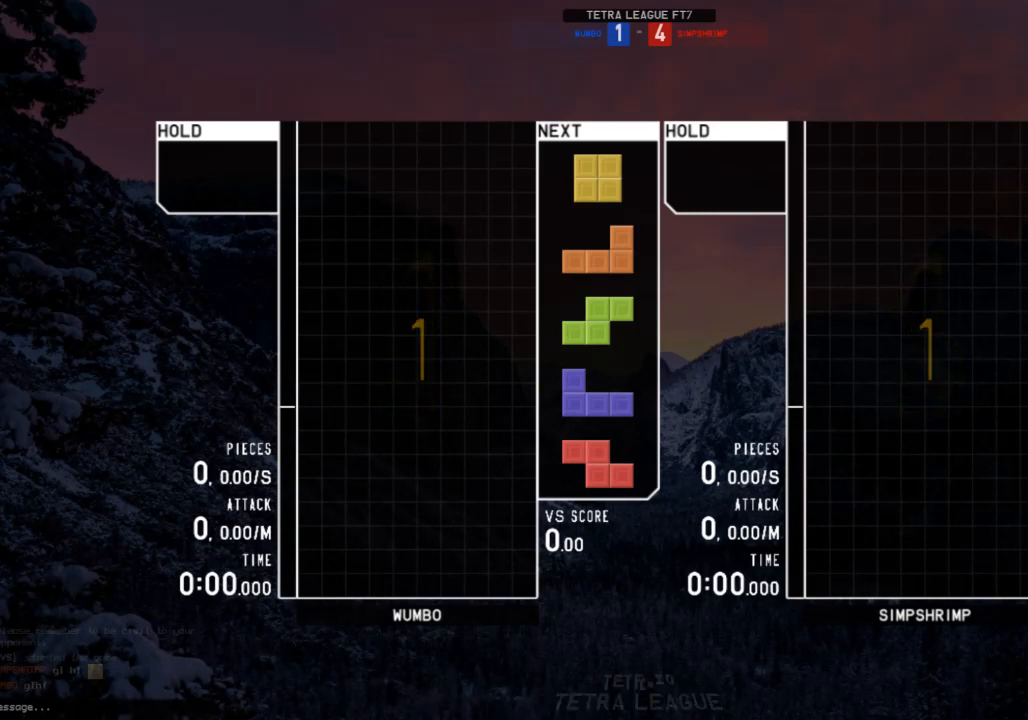
{"keys": ["c", "right"], "events": [[367, "c", "down"]]}
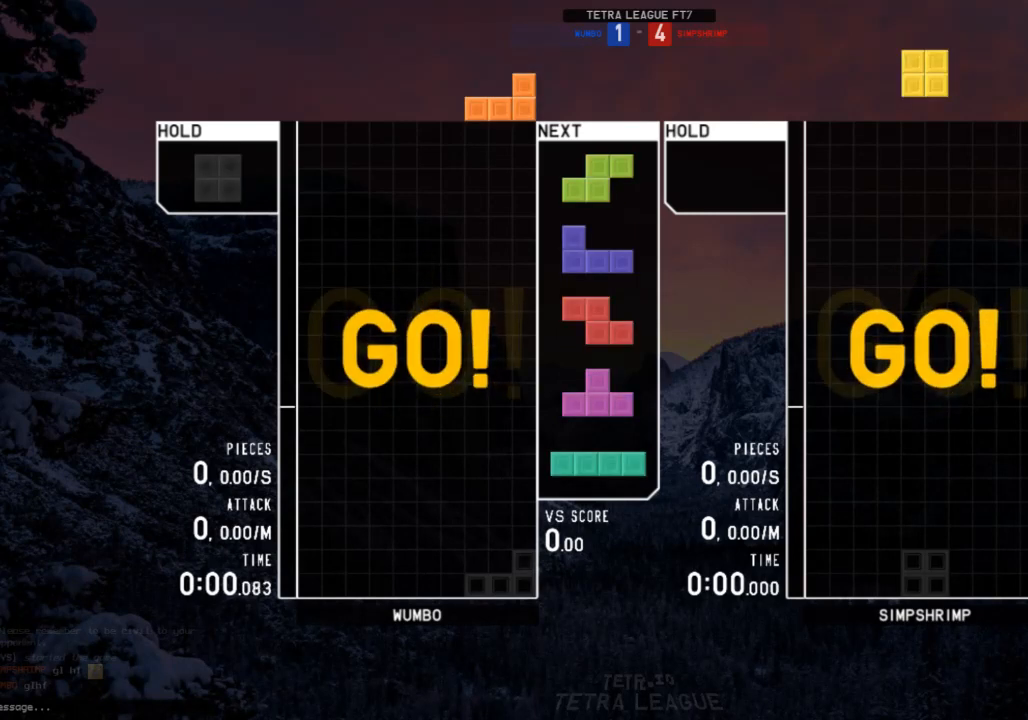
{"keys": ["right", "shift"], "events": [[133, "c", "up"], [167, "down", "down"], [267, "c", "down"], [267, "down", "up"], [333, "right", "up"], [367, "c", "up"], [367, "left", "down"], [400, "down", "down"], [400, "right", "down"], [467, "left", "up"], [500, "down", "up"], [500, "shift", "down"]]}
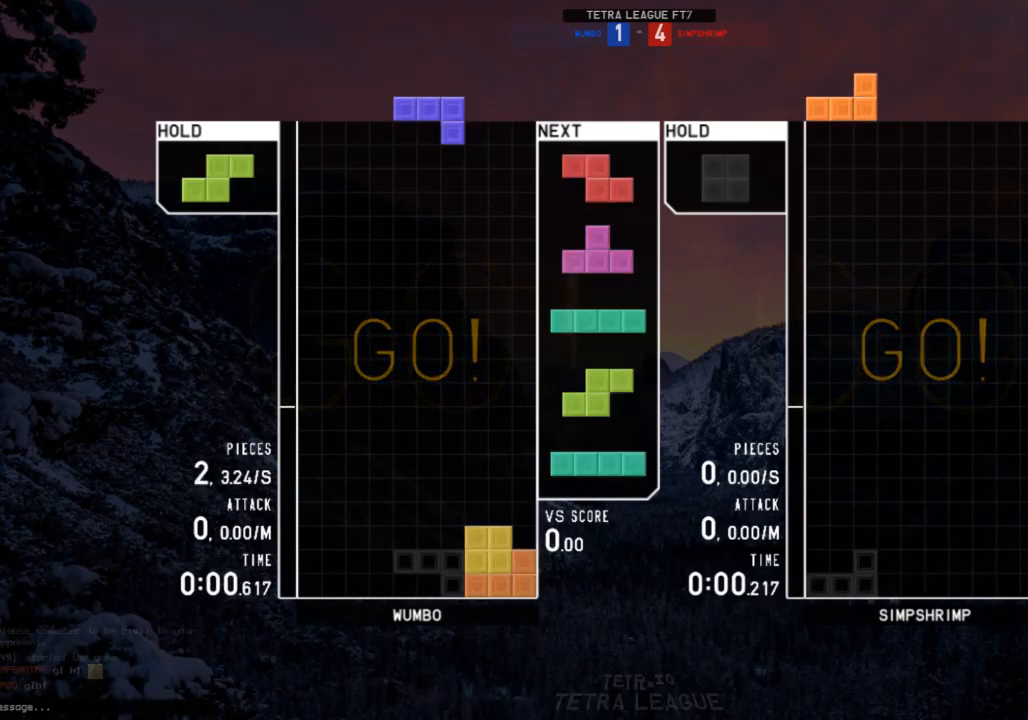
{"keys": [], "events": [[100, "right", "up"], [100, "shift", "up"], [133, "down", "down"], [200, "c", "down"], [200, "down", "up"], [300, "c", "up"], [300, "down", "down"], [300, "left", "down"], [367, "c", "down"], [367, "down", "up"], [467, "c", "up"], [467, "left", "up"]]}
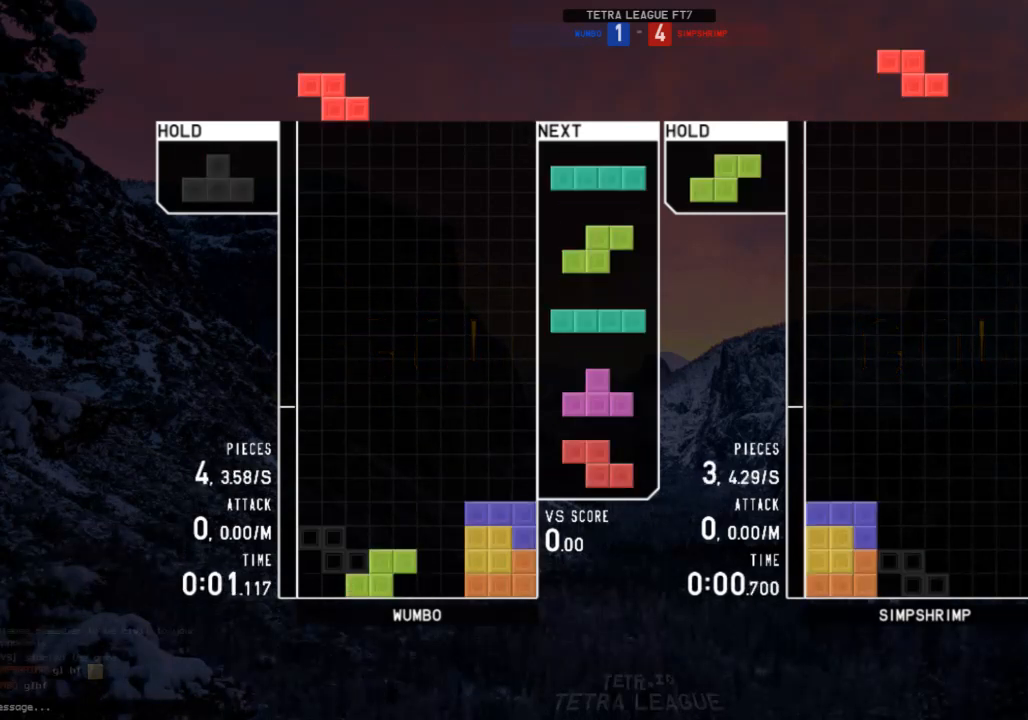
{"keys": ["x"], "events": [[33, "x", "down"], [67, "down", "down"], [133, "down", "up"], [133, "left", "down"], [133, "x", "up"], [200, "z", "down"], [267, "down", "down"], [300, "c", "down"], [300, "z", "up"], [333, "down", "up"], [400, "c", "up"], [433, "left", "up"], [433, "x", "down"]]}
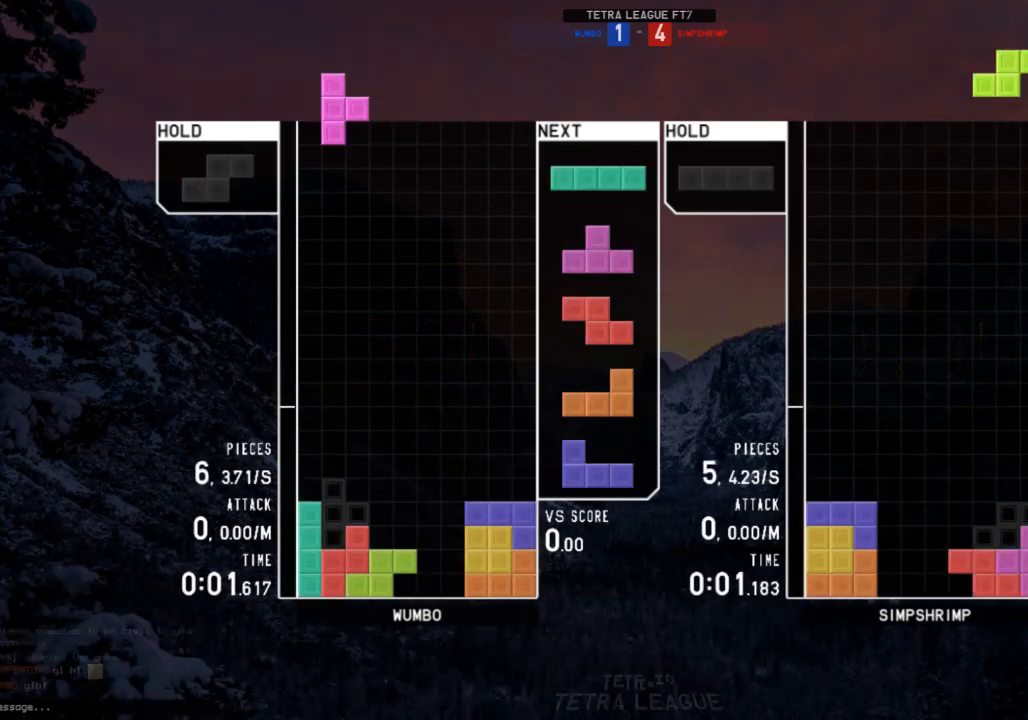
{"keys": ["down", "x"], "events": [[33, "down", "down"], [100, "down", "up"], [100, "left", "down"], [100, "x", "up"], [133, "z", "down"], [233, "down", "down"], [233, "z", "up"], [333, "c", "down"], [333, "down", "up"], [367, "c", "up"], [400, "left", "up"], [467, "x", "down"], [500, "down", "down"]]}
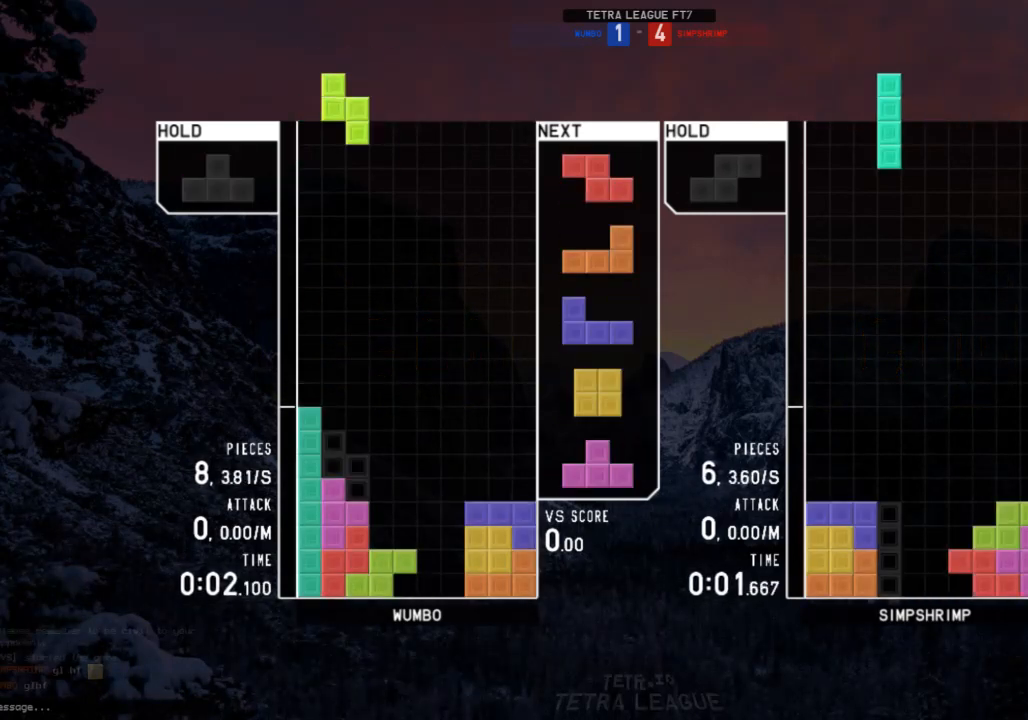
{"keys": ["right"], "events": [[67, "down", "up"], [67, "left", "down"], [67, "x", "up"], [100, "c", "down"], [200, "c", "up"], [200, "left", "up"], [200, "right", "down"], [200, "z", "down"], [233, "down", "down"], [300, "z", "up"], [333, "down", "up"], [433, "down", "down"], [467, "down", "up"]]}
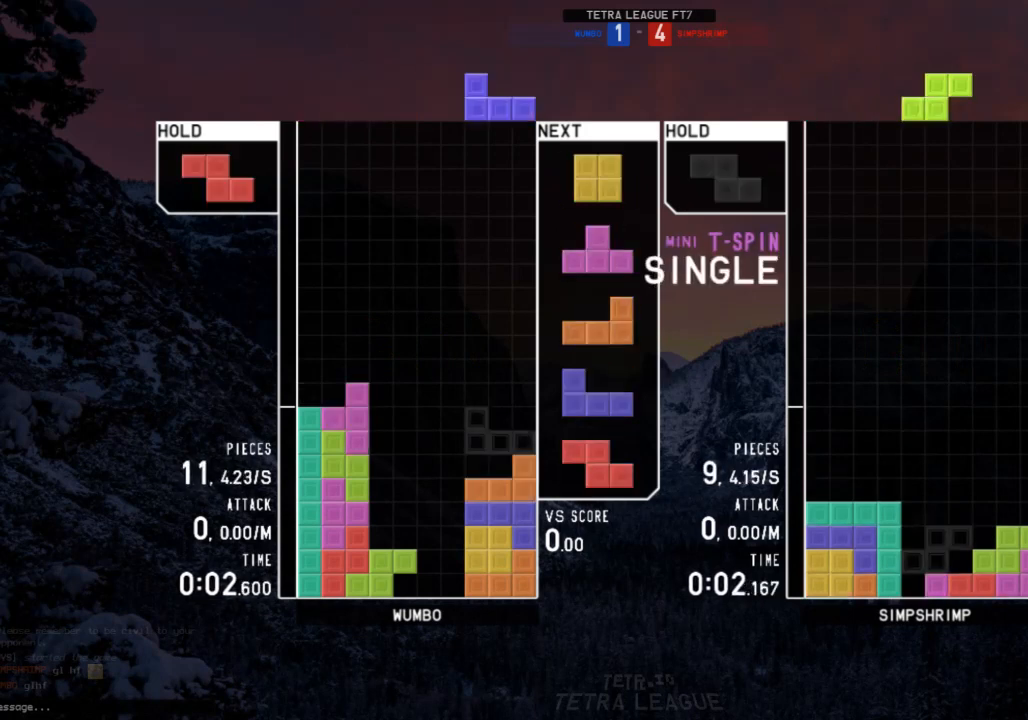
{"keys": ["left"], "events": [[200, "right", "up"], [400, "c", "down"], [433, "left", "down"], [500, "c", "up"]]}
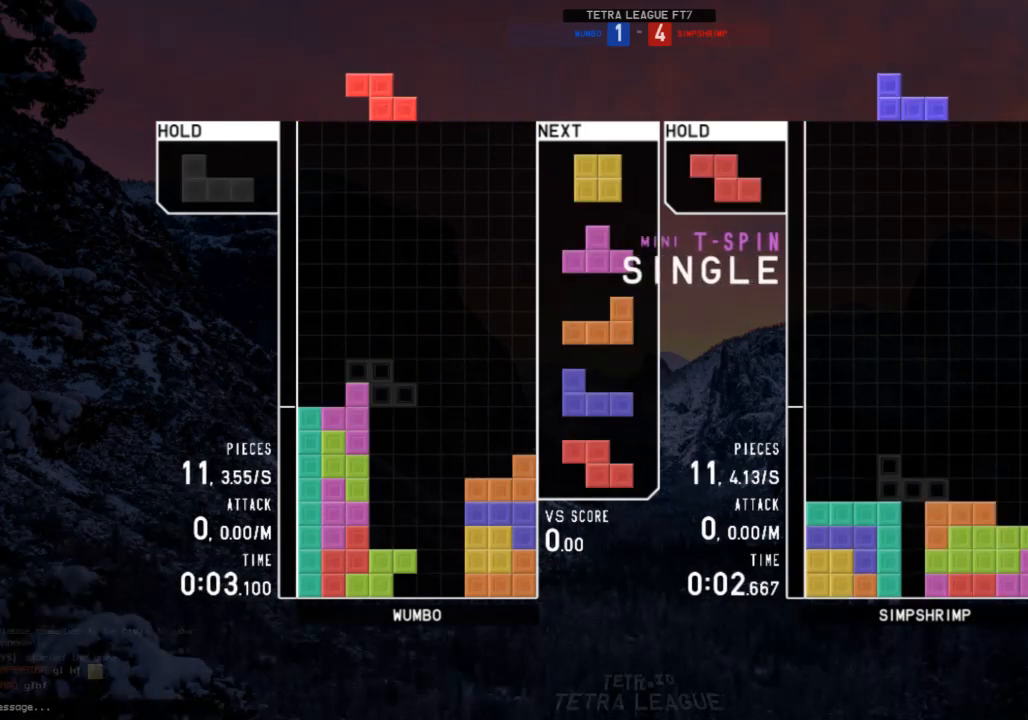
{"keys": [], "events": [[100, "left", "up"], [133, "x", "down"], [167, "down", "down"], [233, "left", "down"], [233, "x", "up"], [267, "c", "down"], [267, "down", "up"], [367, "x", "down"], [400, "c", "up"], [467, "left", "up"], [467, "x", "up"]]}
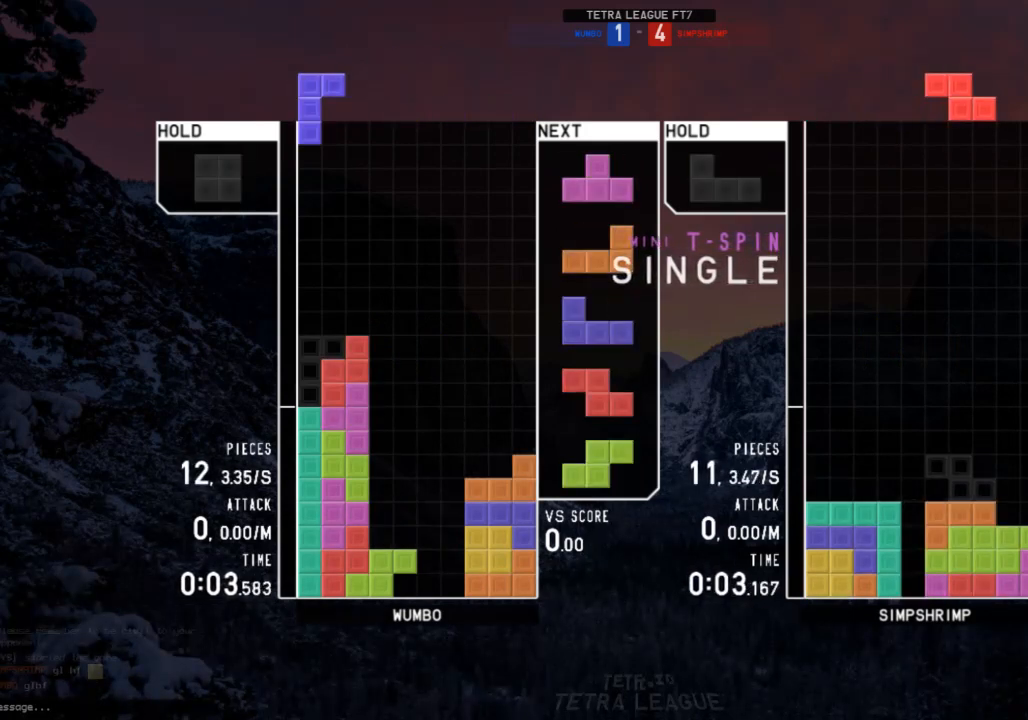
{"keys": [], "events": [[133, "down", "down"], [200, "right", "down"], [233, "c", "down"], [233, "down", "up"], [333, "c", "up"], [333, "right", "up"], [367, "left", "down"], [467, "left", "up"]]}
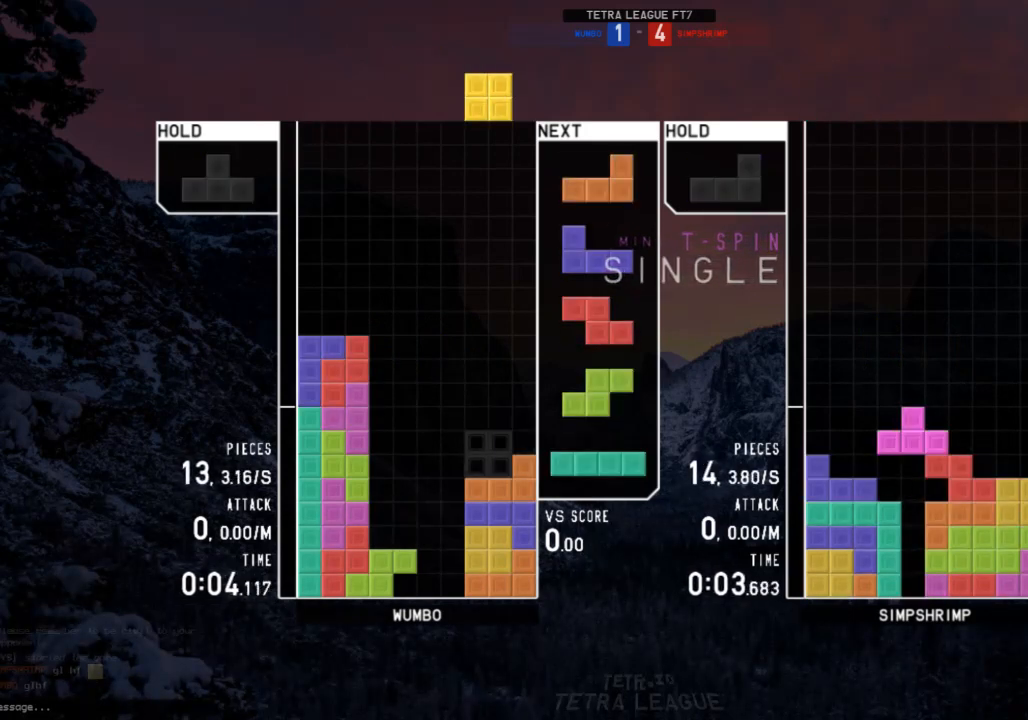
{"keys": ["left"], "events": [[200, "down", "down"], [200, "right", "down"], [267, "c", "down"], [267, "down", "up"], [367, "c", "up"], [367, "z", "down"], [400, "down", "down"], [400, "right", "up"], [433, "left", "down"], [433, "z", "up"], [500, "down", "up"]]}
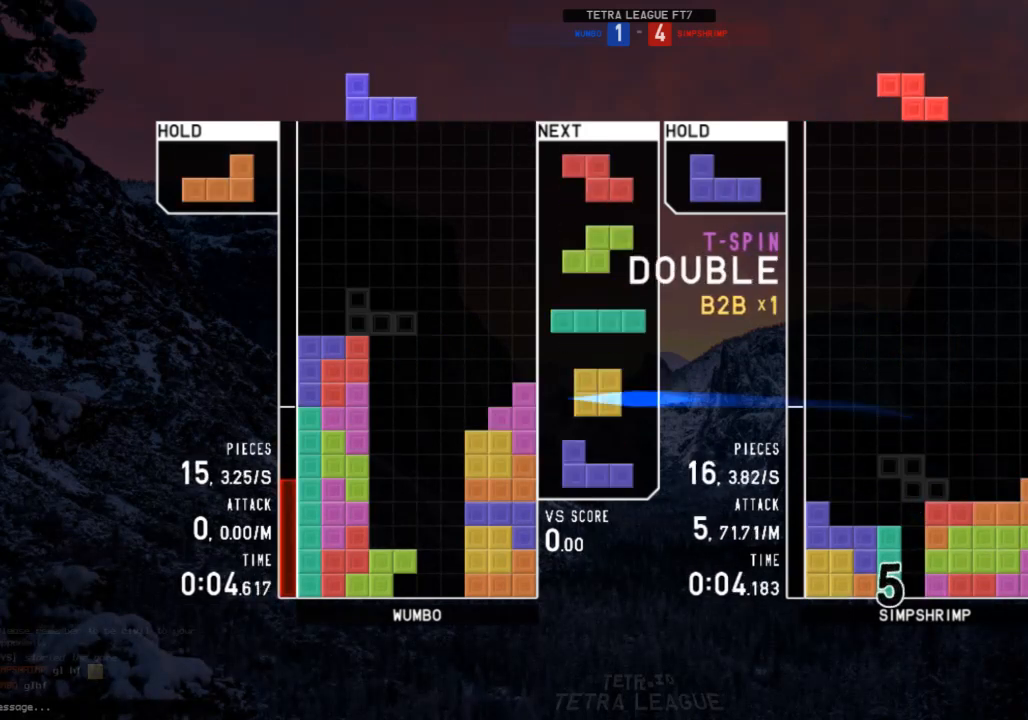
{"keys": ["right", "x"], "events": [[100, "down", "down"], [100, "left", "up"], [133, "right", "down"], [167, "down", "up"], [267, "right", "up"], [267, "z", "down"], [367, "down", "down"], [367, "z", "up"], [400, "right", "down"], [467, "down", "up"], [467, "x", "down"]]}
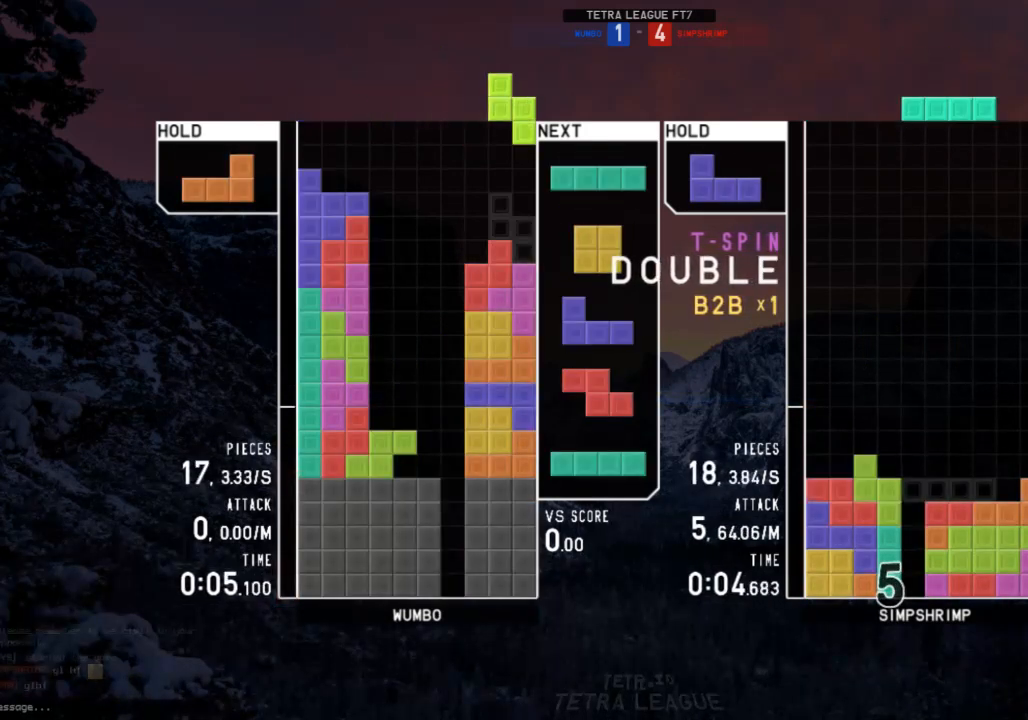
{"keys": ["down", "right"], "events": [[67, "down", "down"], [67, "x", "up"], [133, "down", "up"], [200, "right", "up"], [233, "z", "down"], [300, "down", "down"], [300, "z", "up"], [333, "down", "up"], [333, "left", "down"], [433, "left", "up"], [433, "right", "down"], [467, "down", "down"]]}
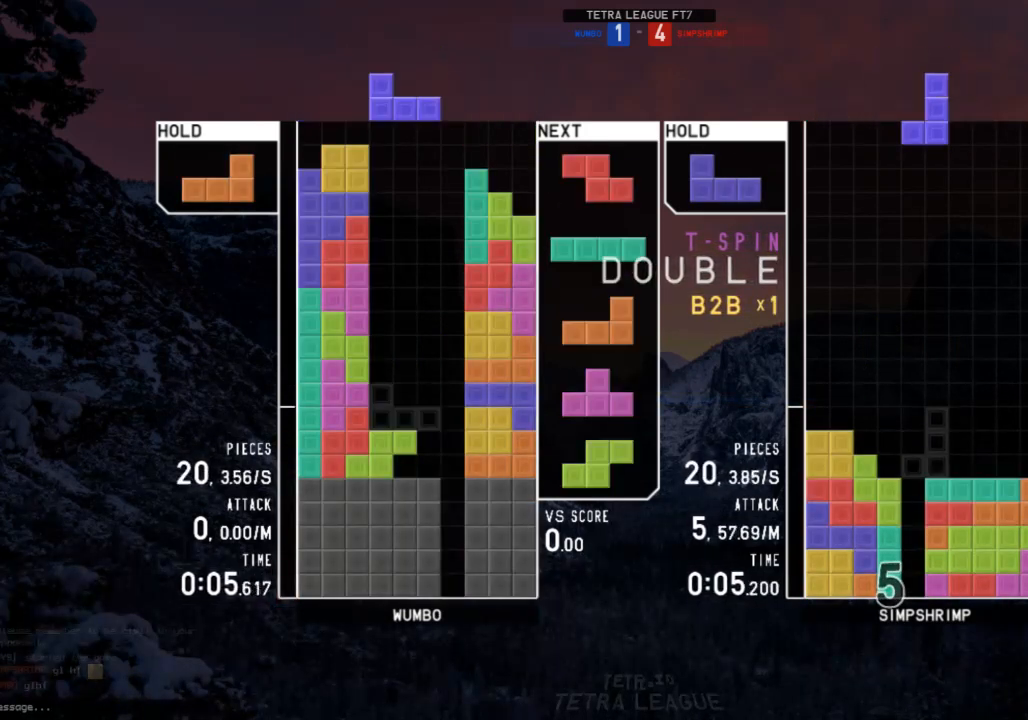
{"keys": [], "events": [[33, "left", "down"], [33, "right", "up"], [67, "c", "down"], [67, "down", "up"], [167, "shift", "down"], [200, "c", "up"], [200, "left", "up"], [267, "shift", "up"], [300, "down", "down"], [400, "down", "up"]]}
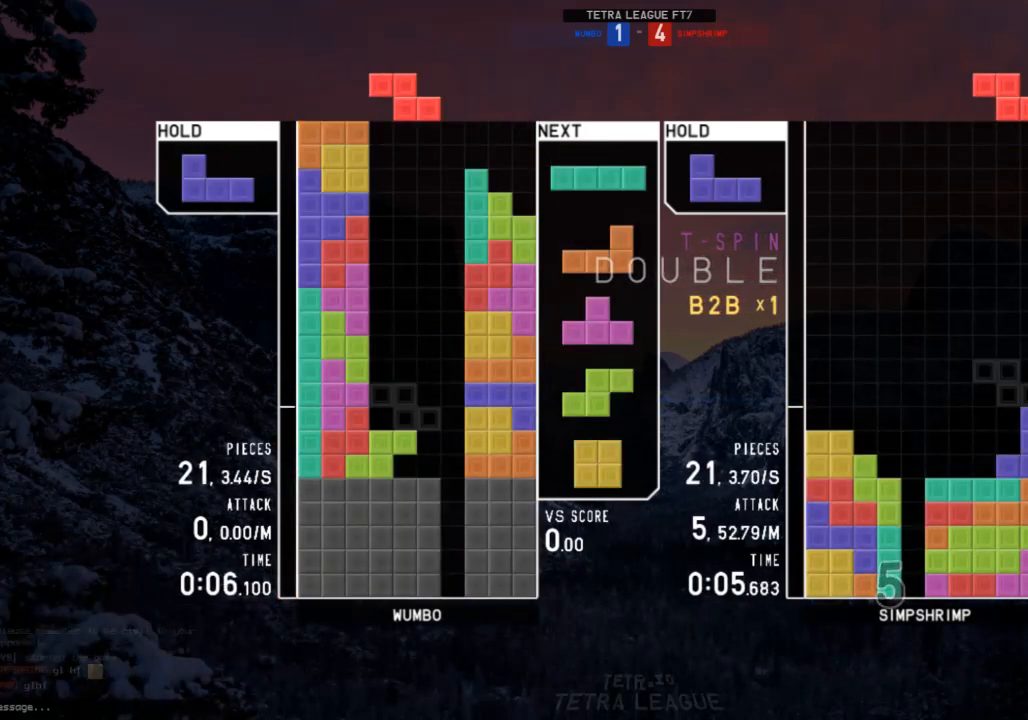
{"keys": ["c"], "events": [[233, "x", "down"], [267, "right", "down"], [333, "right", "up"], [367, "x", "up"], [400, "down", "down"], [500, "c", "down"], [500, "down", "up"]]}
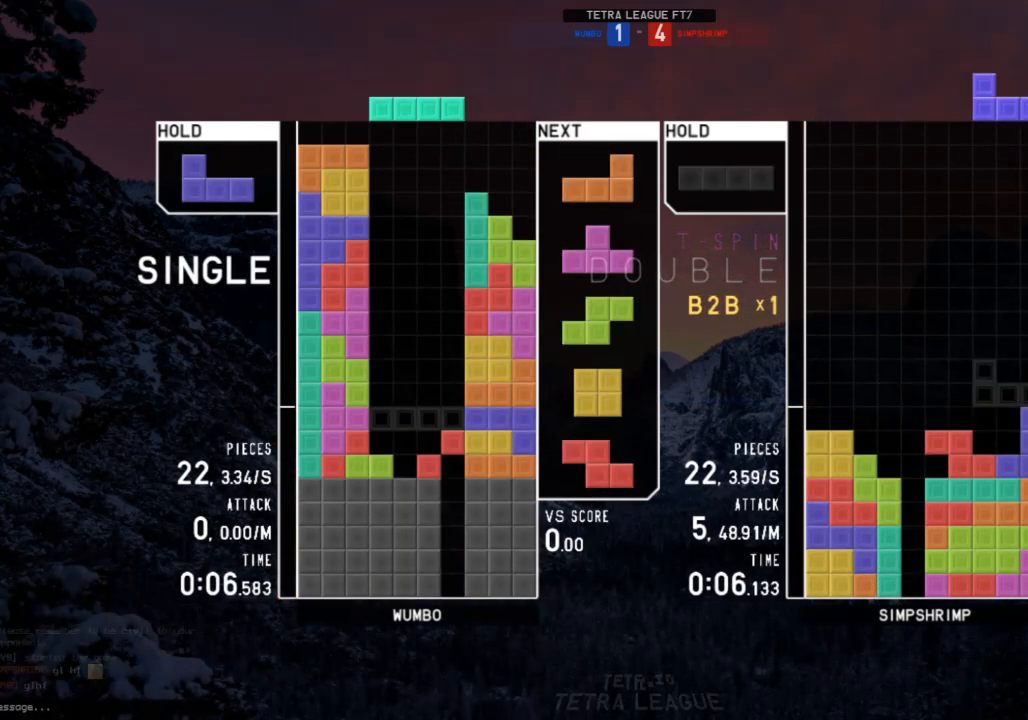
{"keys": ["right", "z"], "events": [[67, "c", "up"], [67, "down", "down"], [133, "down", "up"], [133, "shift", "down"], [200, "right", "down"], [233, "right", "up"], [233, "shift", "up"], [333, "down", "down"], [433, "down", "up"], [467, "right", "down"], [467, "z", "down"]]}
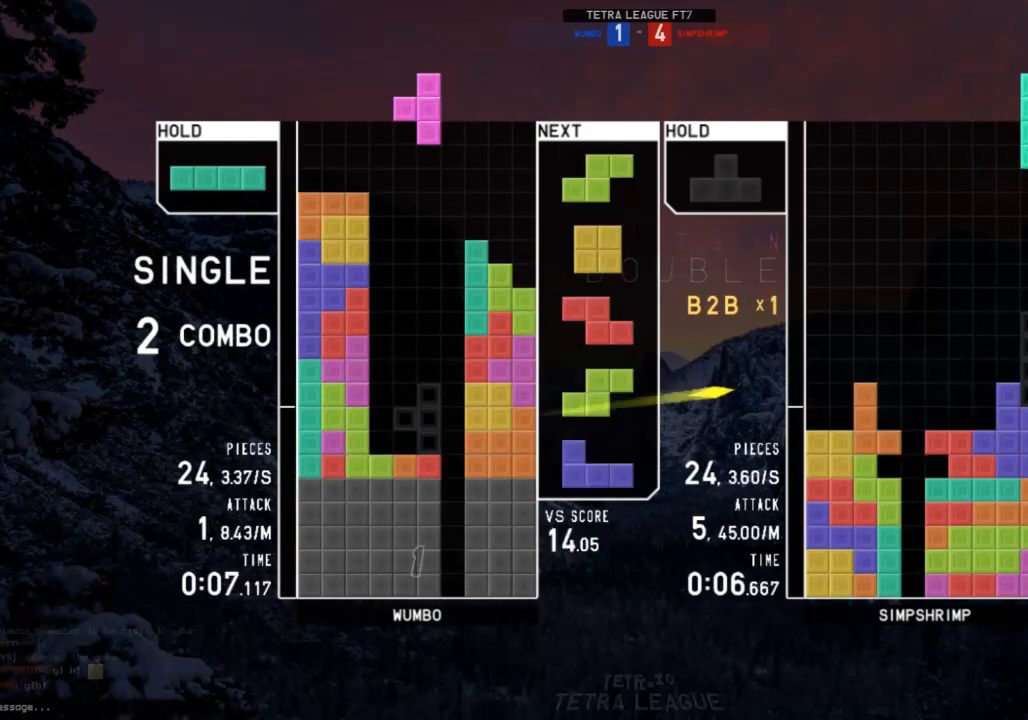
{"keys": ["c"], "events": [[67, "right", "up"], [67, "z", "up"], [133, "right", "down"], [200, "right", "up"], [267, "down", "down"], [300, "down", "up"], [400, "down", "down"], [433, "c", "down"], [433, "down", "up"]]}
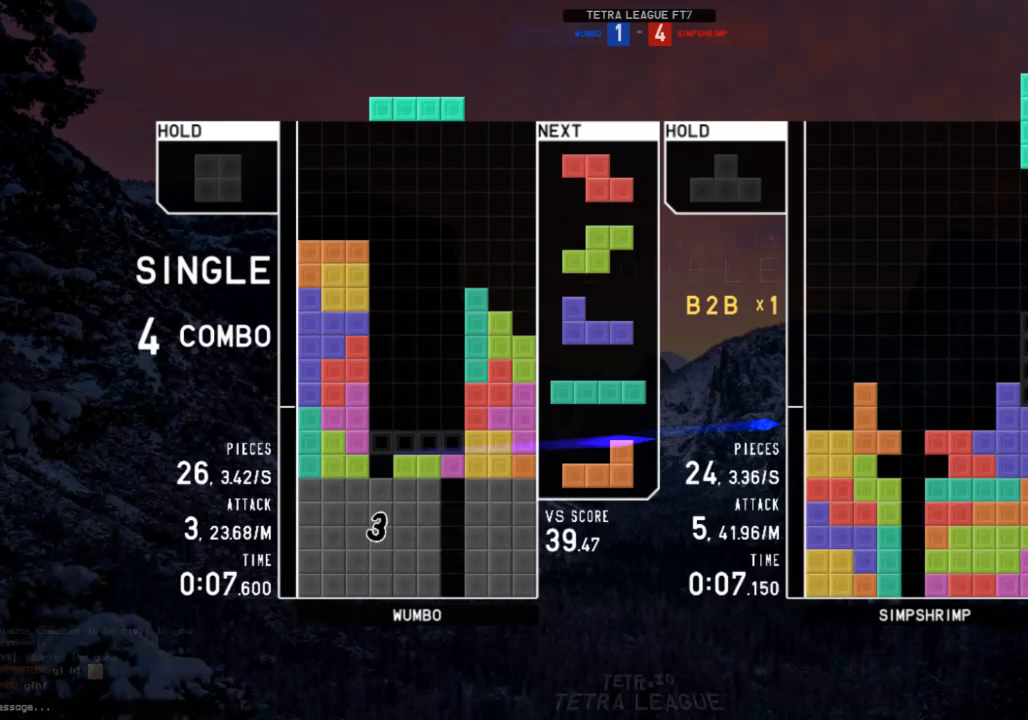
{"keys": [], "events": [[33, "c", "up"], [33, "down", "down"], [133, "down", "up"], [233, "z", "down"], [333, "down", "down"], [333, "z", "up"], [367, "down", "up"], [400, "c", "down"], [467, "right", "down"], [500, "c", "up"], [500, "right", "up"]]}
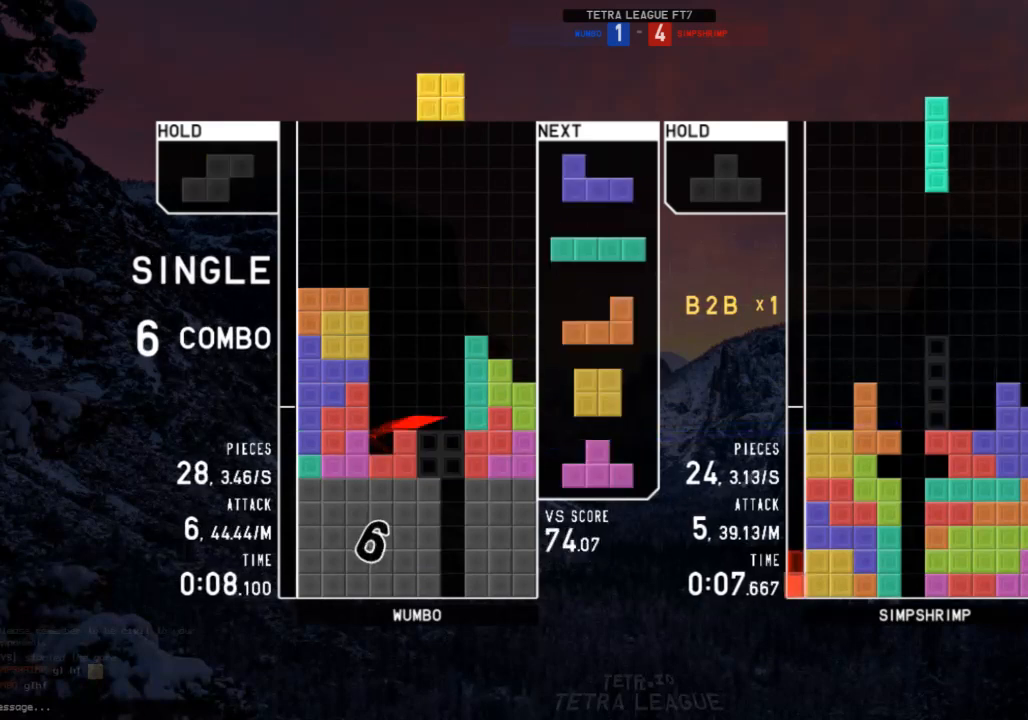
{"keys": [], "events": [[100, "down", "down"], [133, "down", "up"], [200, "x", "down"], [233, "left", "down"], [300, "left", "up"], [300, "x", "up"]]}
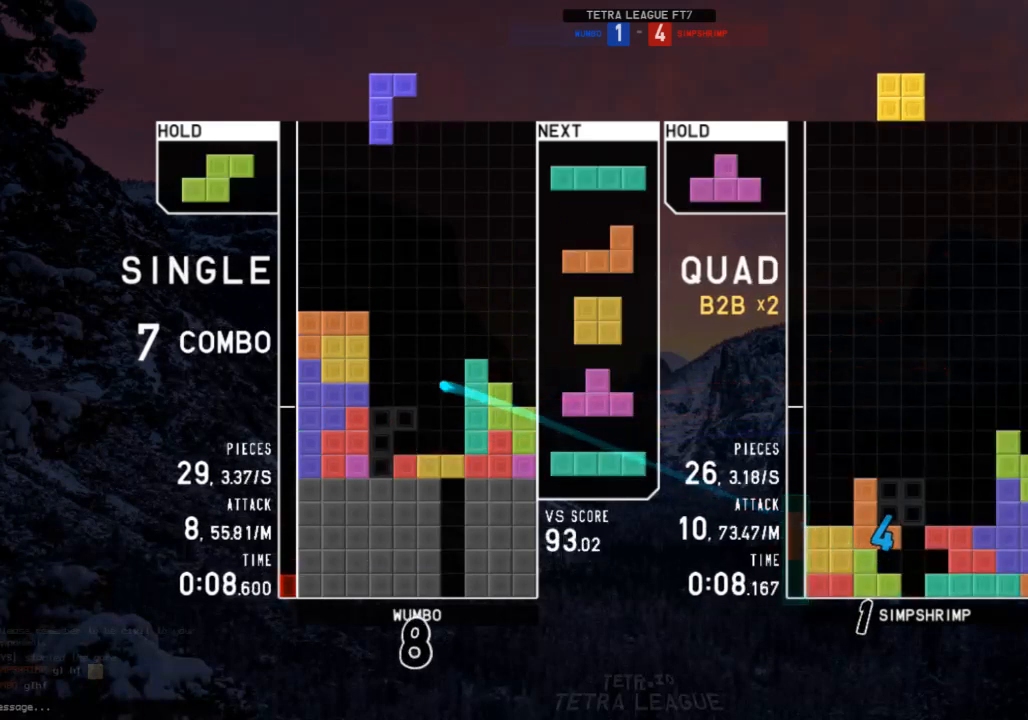
{"keys": [], "events": [[33, "down", "down"], [100, "down", "up"]]}
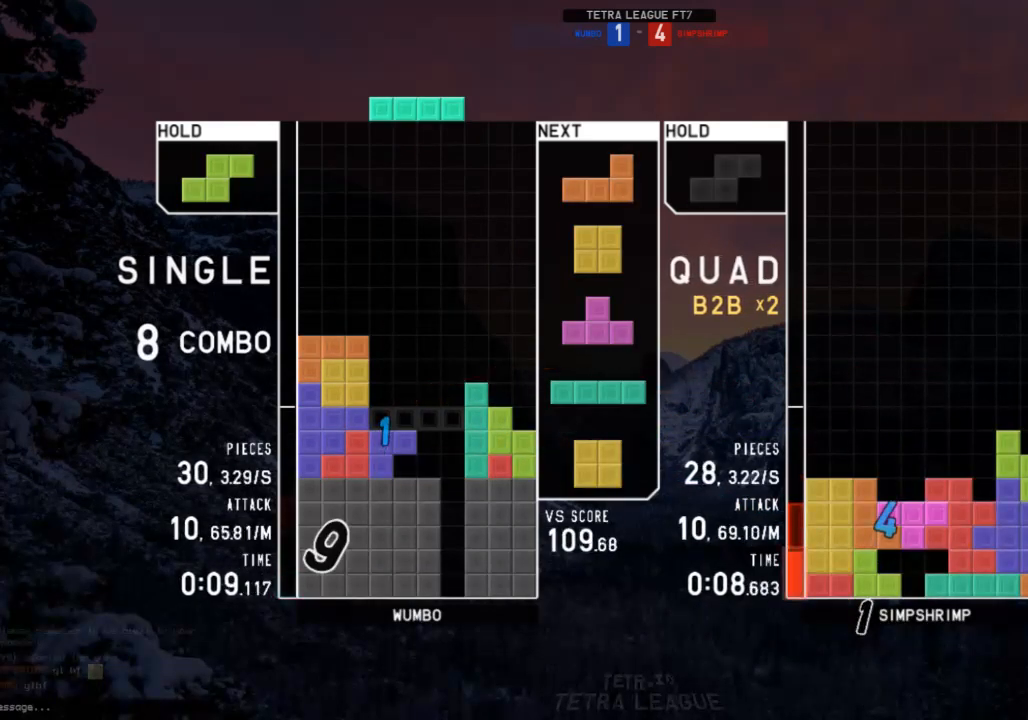
{"keys": ["x"], "events": [[133, "right", "down"], [133, "x", "down"], [167, "right", "up"], [233, "x", "up"], [333, "down", "down"], [367, "down", "up"], [400, "c", "down"], [467, "right", "down"], [467, "x", "down"], [500, "c", "up"], [500, "right", "up"]]}
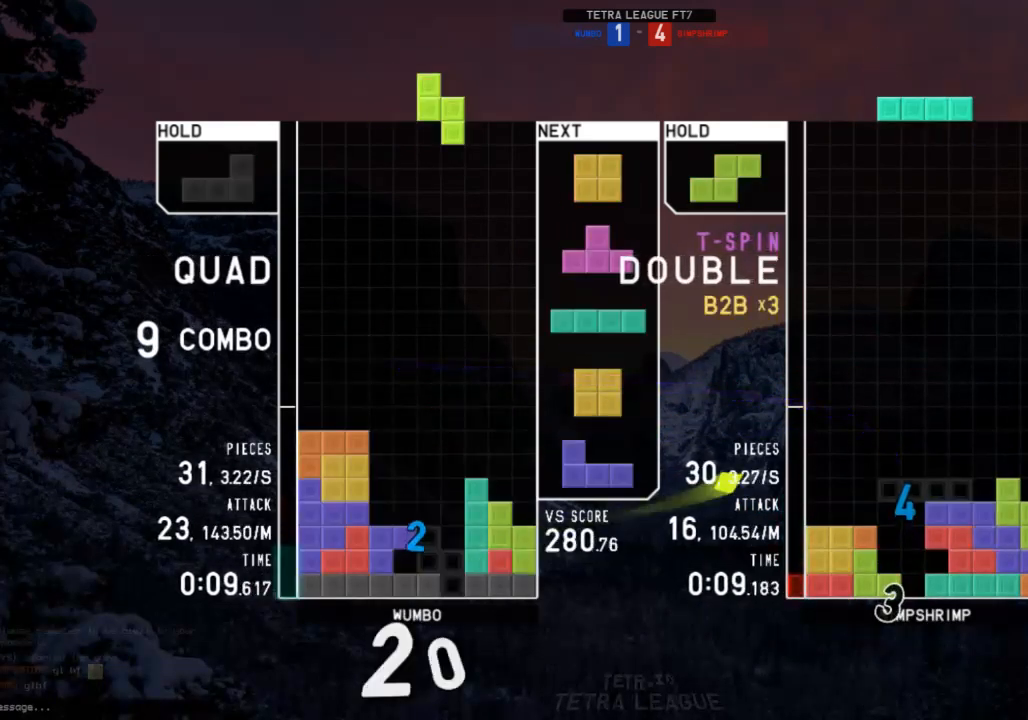
{"keys": ["down"], "events": [[67, "x", "up"], [133, "down", "down"], [200, "down", "up"], [300, "c", "down"], [300, "right", "down"], [333, "c", "up"], [333, "right", "up"], [333, "z", "down"], [433, "right", "down"], [433, "z", "up"], [467, "down", "down"], [467, "right", "up"]]}
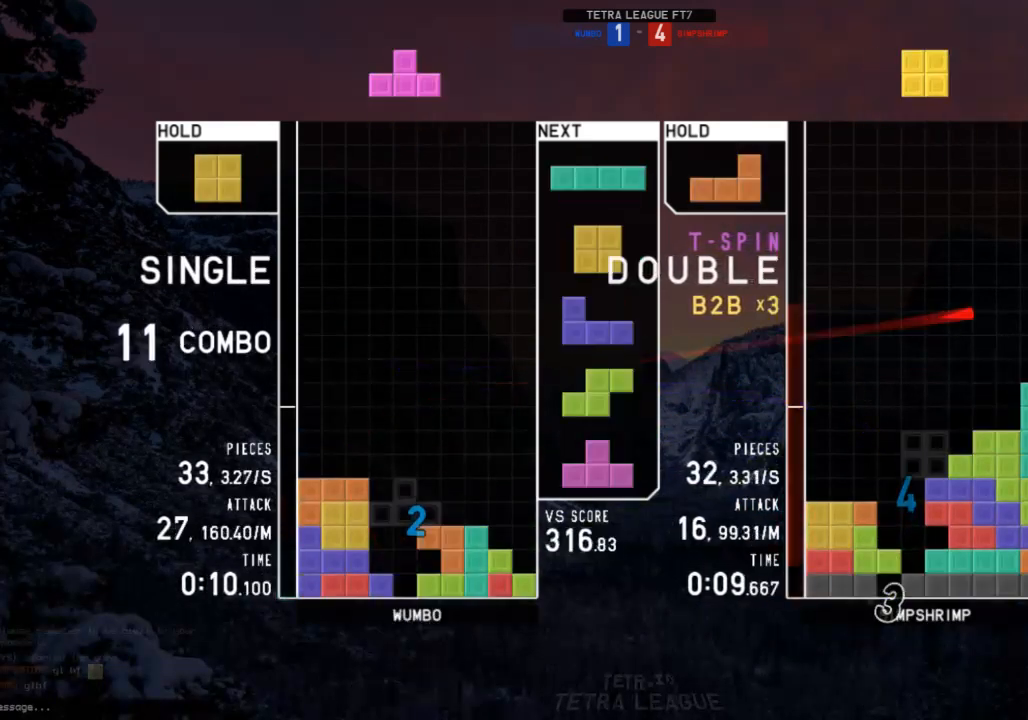
{"keys": [], "events": [[67, "down", "up"], [67, "z", "down"], [133, "up", "down"], [167, "z", "up"], [200, "up", "up"], [200, "z", "down"], [267, "down", "down"], [300, "z", "up"], [367, "c", "down"], [367, "down", "up"], [400, "left", "down"], [433, "c", "up"], [433, "down", "down"], [500, "down", "up"], [500, "left", "up"]]}
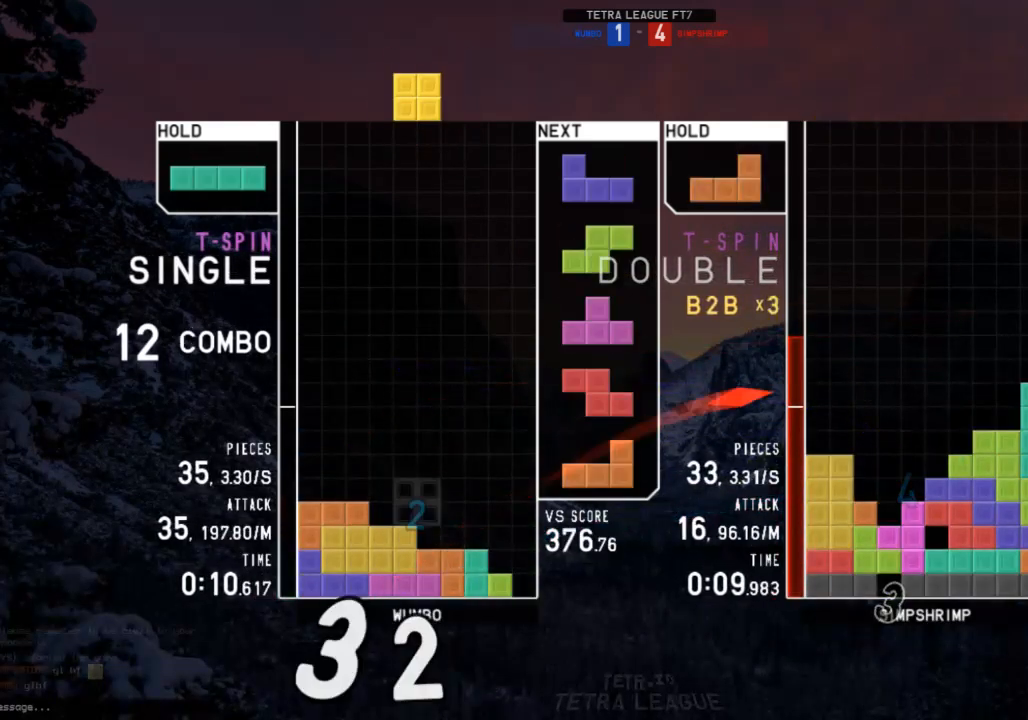
{"keys": ["left"], "events": [[167, "right", "down"], [267, "right", "up"], [467, "left", "down"]]}
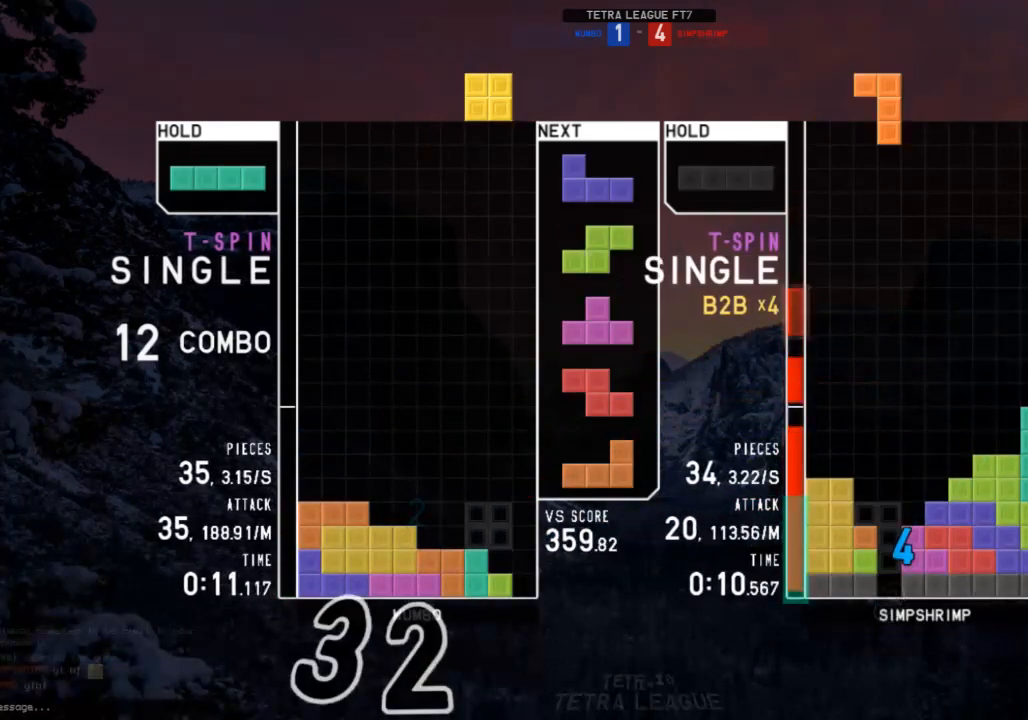
{"keys": ["x"], "events": [[133, "down", "down"], [133, "left", "up"], [200, "right", "down"], [233, "down", "up"], [233, "shift", "down"], [300, "right", "up"], [333, "left", "down"], [333, "shift", "up"], [400, "down", "down"], [433, "left", "up"], [433, "x", "down"], [467, "down", "up"]]}
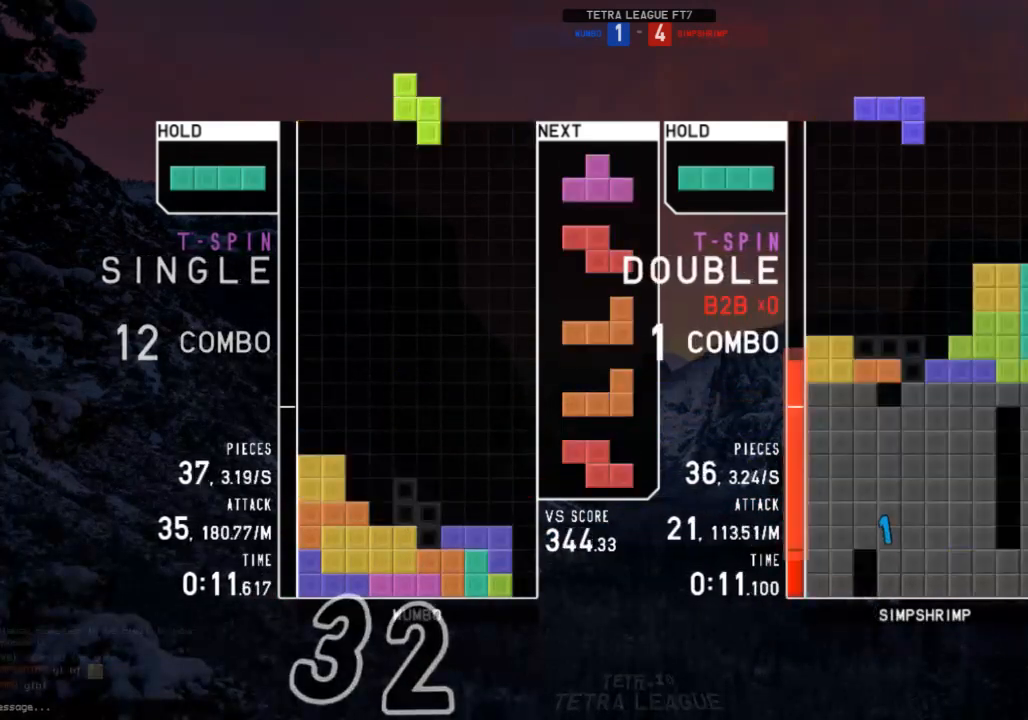
{"keys": [], "events": [[33, "down", "down"], [33, "x", "up"], [133, "down", "up"], [167, "right", "down"], [300, "right", "up"], [367, "left", "down"], [400, "down", "down"], [400, "left", "up"], [433, "down", "up"]]}